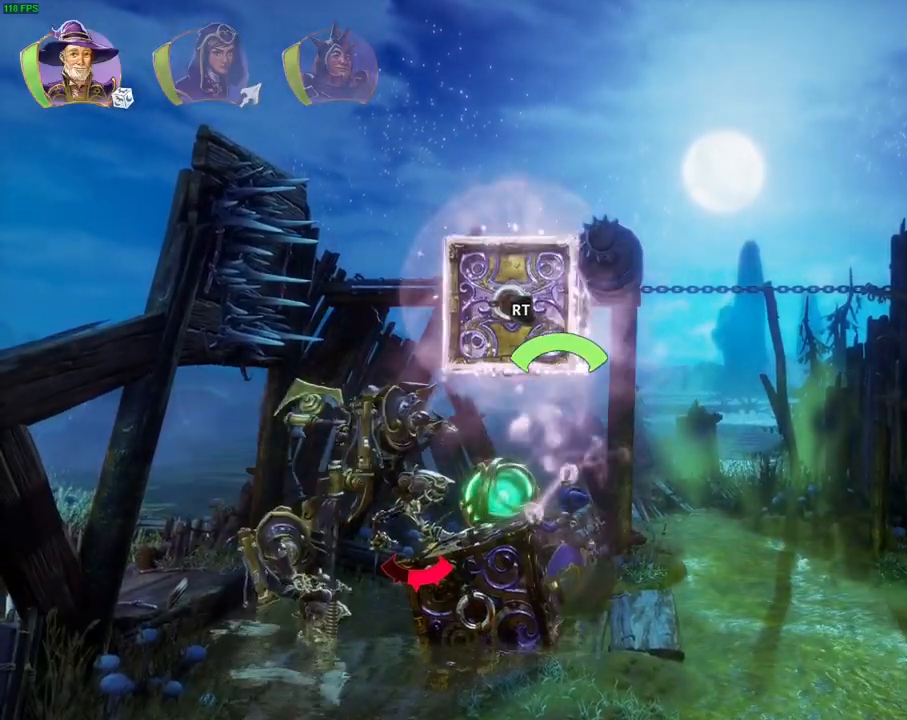
Gameplay with a controller (PlayStation layout); each line is a JSON object with the inputs held at the frame after it (dt_ms = milliseconds from this image to that frame). "events" lists button and stick changes between this image and that frame as [ms after this image, input, new state], when the widget could be followed in between. Not read: DPAD_DOWN DPAD_LEFT DPAD_RIGHT L1 TOUCHPAD.
{"dt_ms": 500, "buttons": ["R2"], "left_stick": "center", "right_stick": "center", "events": [[67, "right_stick", "center"], [100, "SQUARE", "down"], [200, "SQUARE", "up"], [267, "right_stick", "left"], [467, "right_stick", "center"]]}
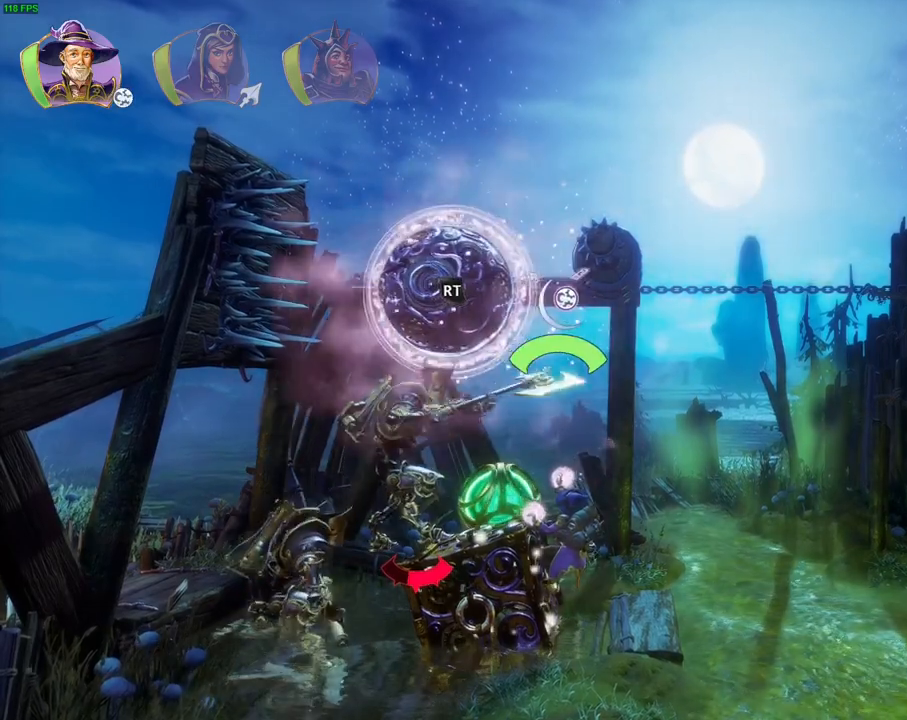
{"dt_ms": 500, "buttons": ["R2"], "left_stick": "center", "right_stick": "center", "events": [[50, "SQUARE", "down"], [133, "SQUARE", "up"], [233, "right_stick", "down-left"], [383, "right_stick", "center"]]}
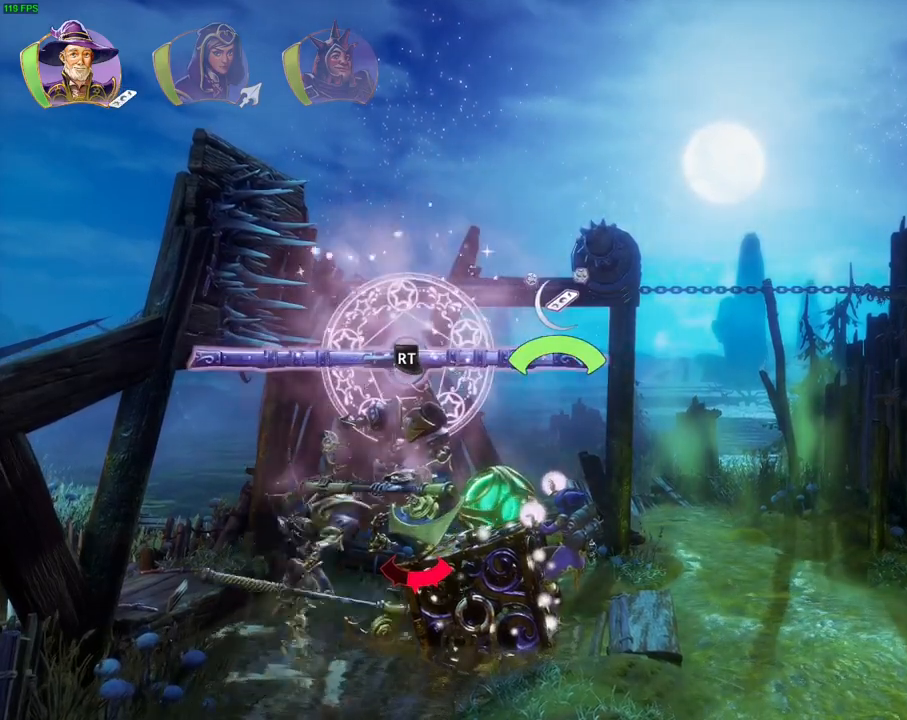
{"dt_ms": 500, "buttons": ["R2"], "left_stick": "center", "right_stick": "center", "events": [[67, "right_stick", "up-left"], [167, "right_stick", "left"], [267, "right_stick", "center"]]}
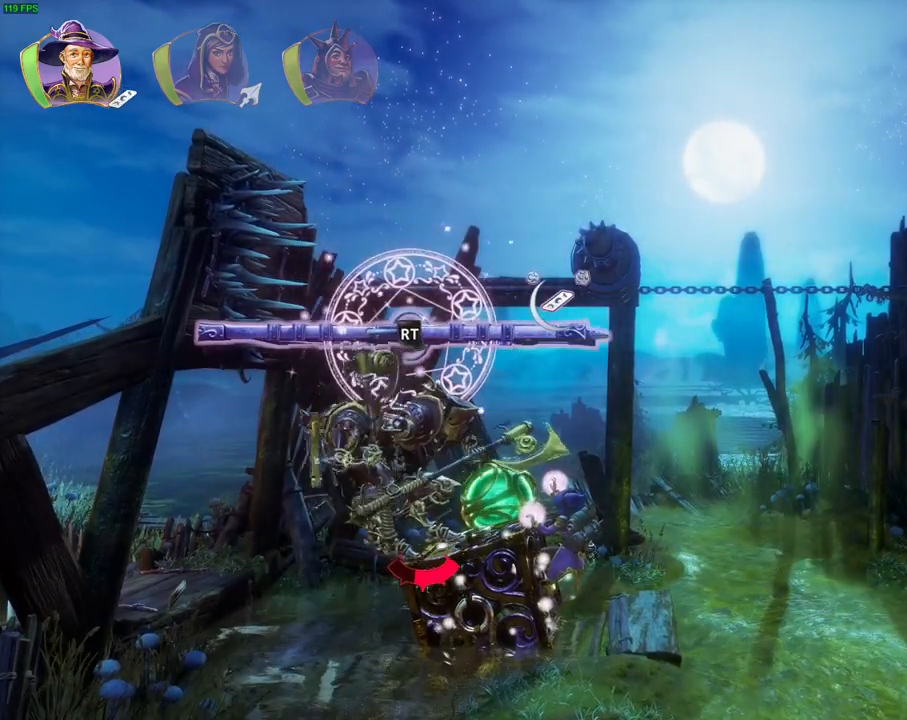
{"dt_ms": 500, "buttons": ["CROSS"], "left_stick": "left", "right_stick": "center", "events": [[17, "R2", "up"], [117, "R1", "down"], [217, "R1", "up"], [383, "CROSS", "down"], [383, "left_stick", "left"]]}
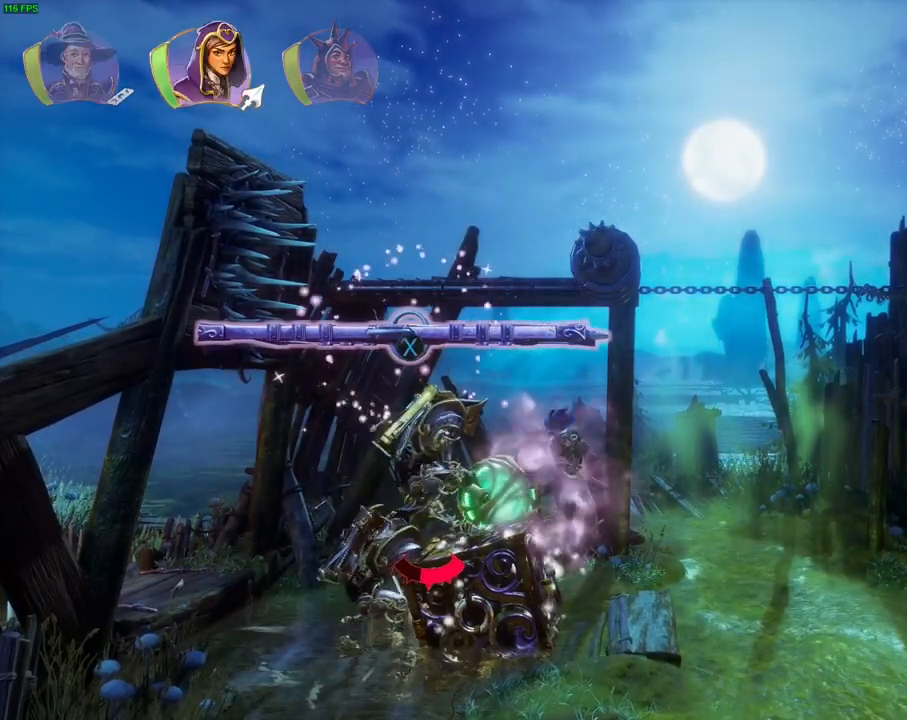
{"dt_ms": 1000, "buttons": [], "left_stick": "left", "right_stick": "center", "events": [[17, "CROSS", "up"], [100, "TRIANGLE", "down"], [200, "TRIANGLE", "up"], [317, "SQUARE", "down"], [383, "SQUARE", "up"], [517, "left_stick", "center"], [633, "R1", "down"], [717, "R1", "up"], [817, "left_stick", "left"], [850, "TRIANGLE", "down"], [933, "TRIANGLE", "up"]]}
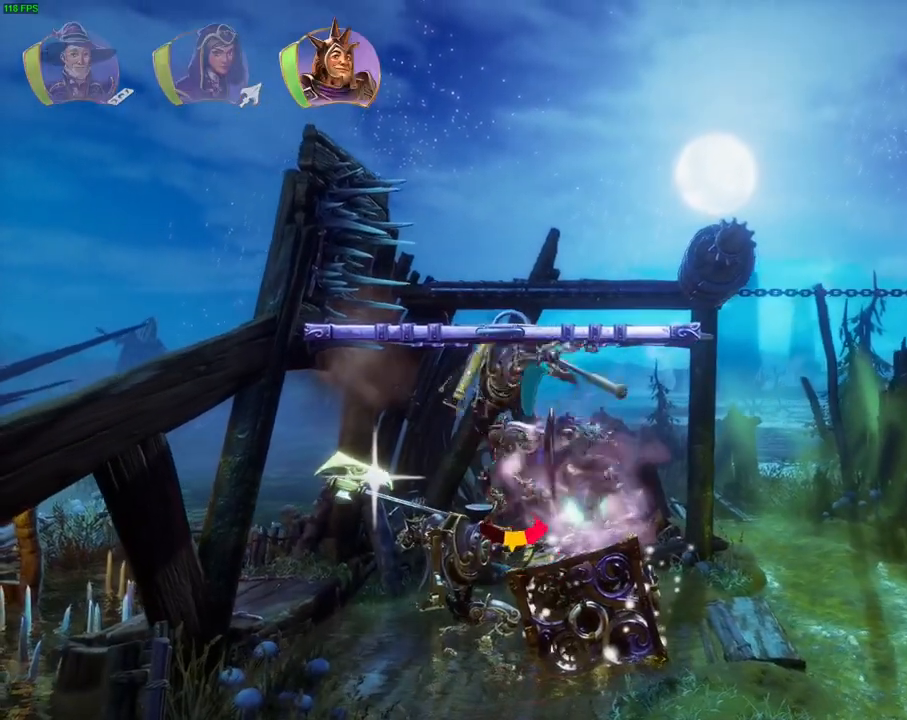
{"dt_ms": 500, "buttons": ["SQUARE"], "left_stick": "left", "right_stick": "center", "events": [[33, "SQUARE", "down"], [117, "SQUARE", "up"], [183, "SQUARE", "down"], [250, "SQUARE", "up"], [317, "SQUARE", "down"], [400, "SQUARE", "up"], [467, "SQUARE", "down"]]}
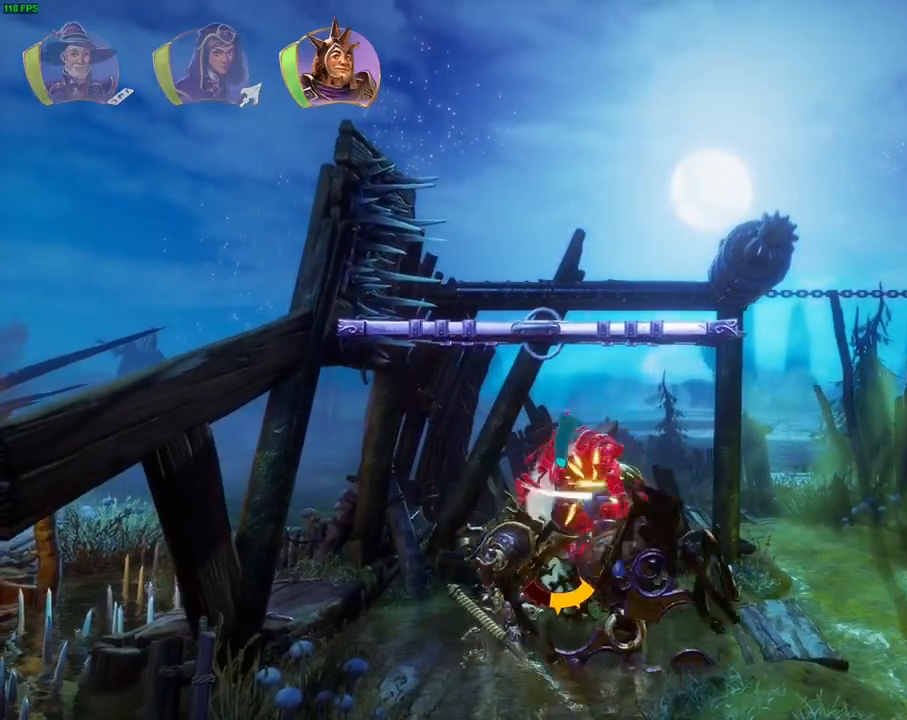
{"dt_ms": 500, "buttons": [], "left_stick": "left", "right_stick": "center", "events": [[50, "SQUARE", "up"], [117, "SQUARE", "down"], [183, "SQUARE", "up"], [267, "SQUARE", "down"], [333, "SQUARE", "up"], [400, "SQUARE", "down"], [483, "SQUARE", "up"]]}
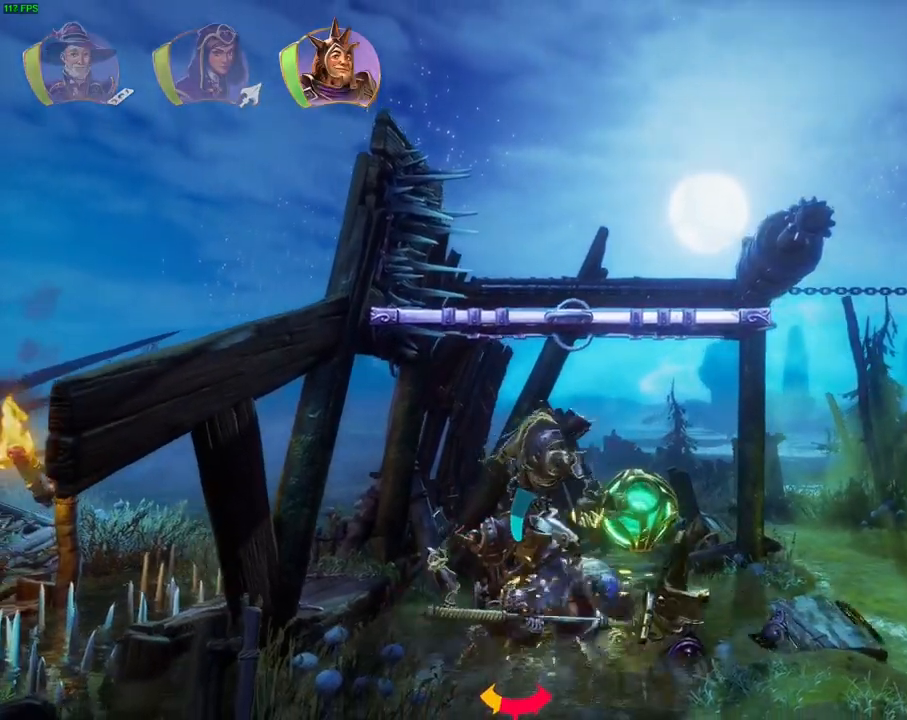
{"dt_ms": 500, "buttons": ["SQUARE"], "left_stick": "left", "right_stick": "center", "events": [[50, "SQUARE", "down"], [133, "SQUARE", "up"], [200, "SQUARE", "down"], [283, "SQUARE", "up"], [350, "SQUARE", "down"], [433, "SQUARE", "up"], [500, "SQUARE", "down"]]}
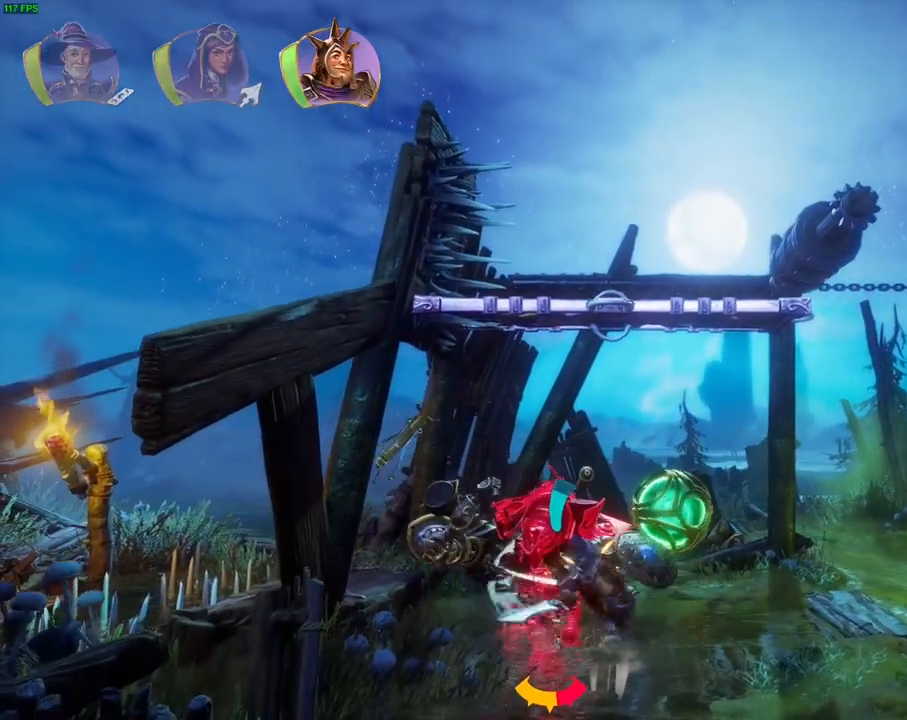
{"dt_ms": 500, "buttons": ["SQUARE"], "left_stick": "left", "right_stick": "center", "events": [[83, "SQUARE", "up"], [150, "SQUARE", "down"], [217, "SQUARE", "up"], [300, "SQUARE", "down"], [367, "SQUARE", "up"], [450, "SQUARE", "down"]]}
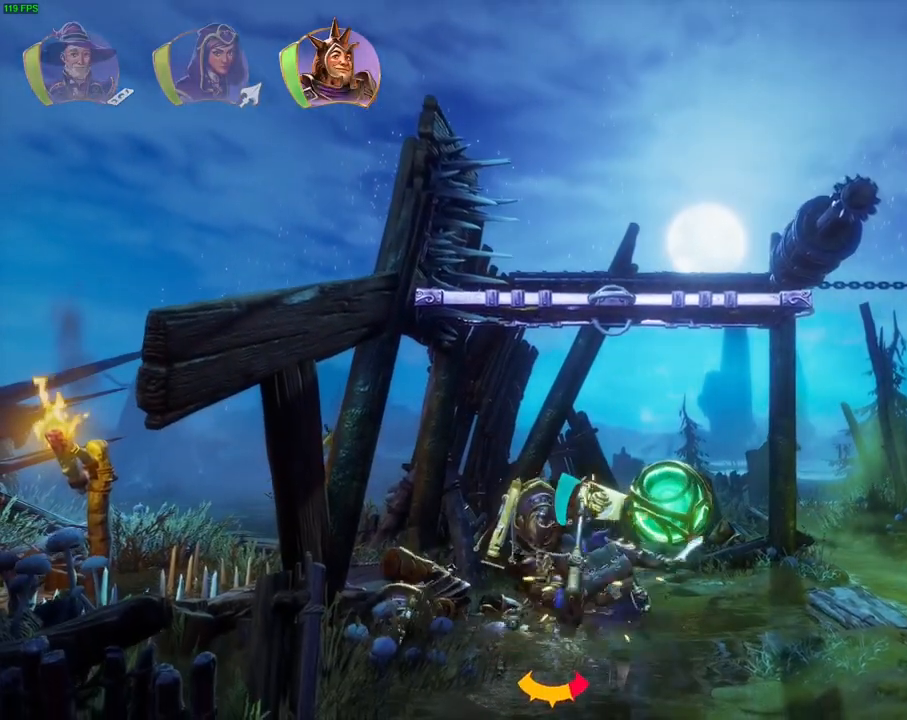
{"dt_ms": 500, "buttons": [], "left_stick": "left", "right_stick": "center", "events": [[17, "SQUARE", "up"], [83, "SQUARE", "down"], [167, "SQUARE", "up"], [233, "SQUARE", "down"], [317, "SQUARE", "up"], [383, "SQUARE", "down"], [467, "SQUARE", "up"]]}
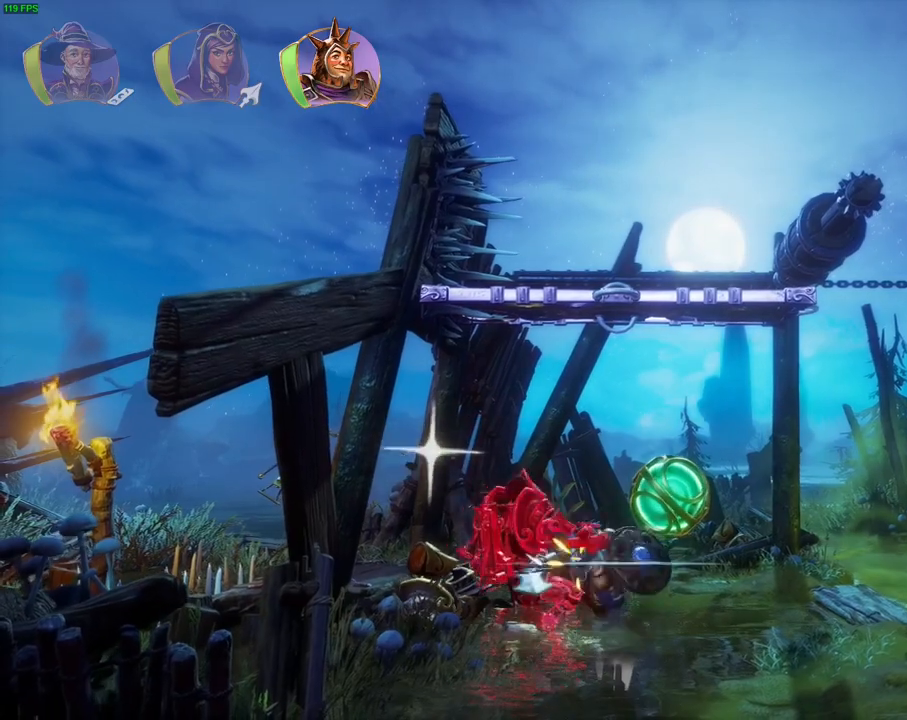
{"dt_ms": 500, "buttons": [], "left_stick": "right", "right_stick": "center", "events": [[33, "SQUARE", "down"], [117, "SQUARE", "up"], [183, "SQUARE", "down"], [267, "SQUARE", "up"], [317, "left_stick", "right"]]}
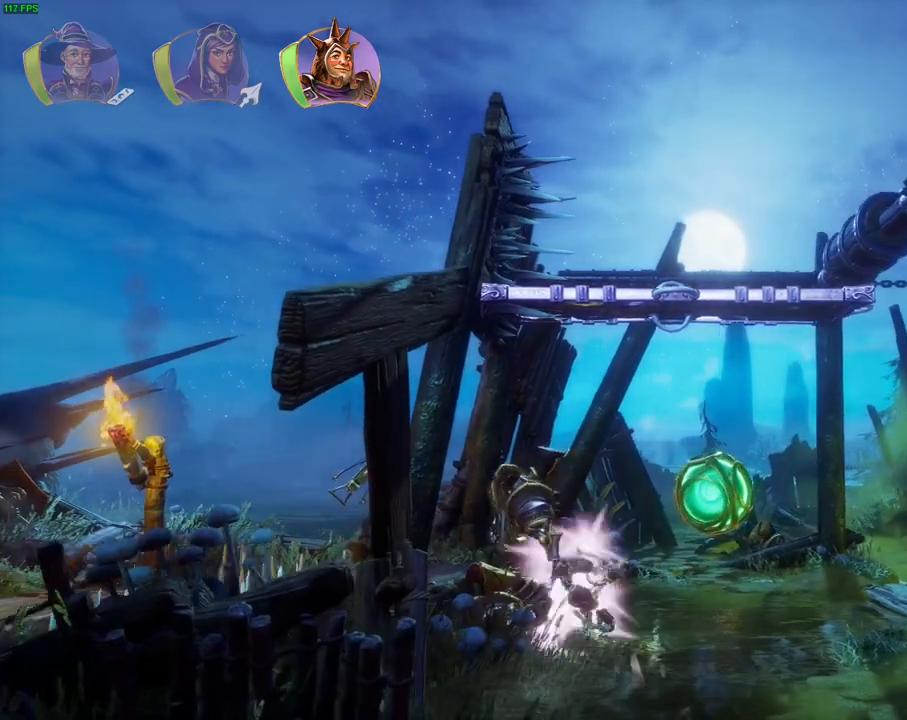
{"dt_ms": 500, "buttons": ["SQUARE"], "left_stick": "right", "right_stick": "center", "events": [[433, "SQUARE", "down"]]}
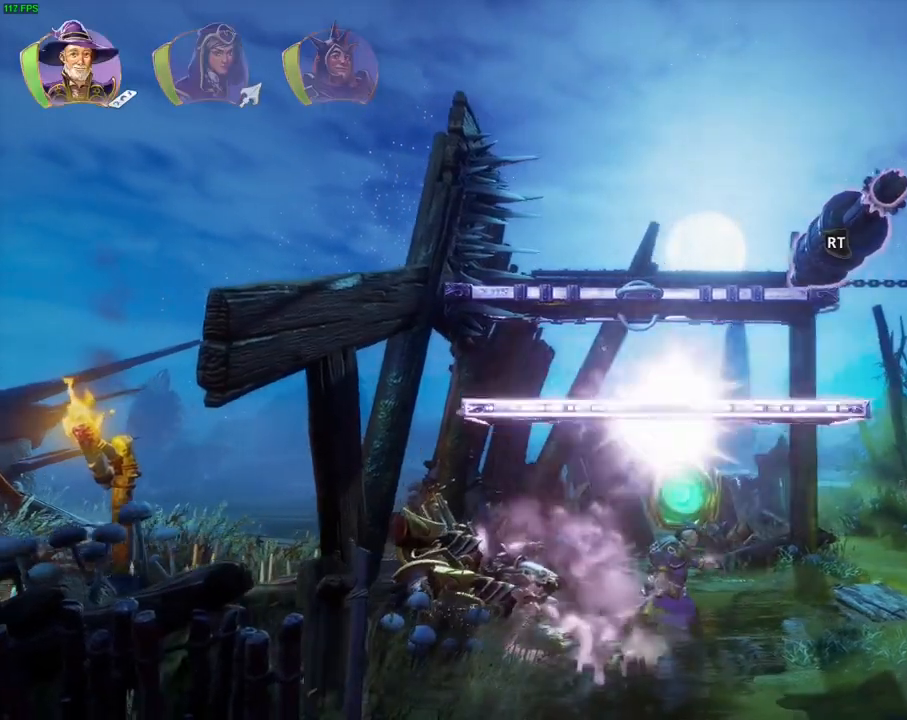
{"dt_ms": 1000, "buttons": ["R2"], "left_stick": "center", "right_stick": "up-left", "events": [[17, "SQUARE", "up"], [217, "SQUARE", "down"], [300, "SQUARE", "up"], [467, "R2", "down"], [517, "left_stick", "center"], [517, "right_stick", "down-right"], [633, "right_stick", "right"], [817, "right_stick", "up-right"], [983, "right_stick", "up-left"]]}
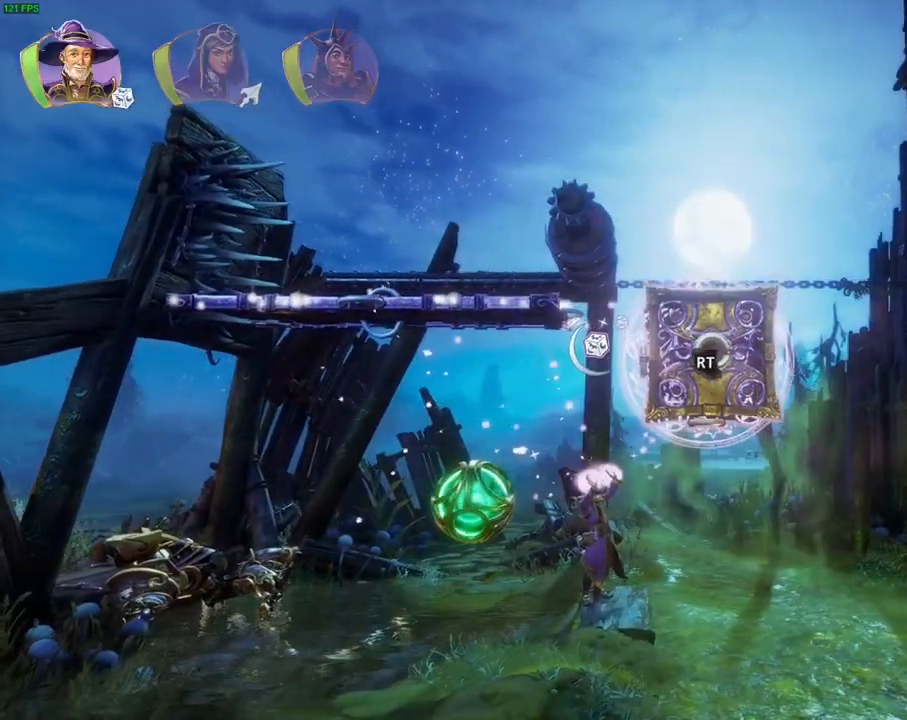
{"dt_ms": 500, "buttons": ["R2"], "left_stick": "center", "right_stick": "left", "events": [[350, "right_stick", "left"]]}
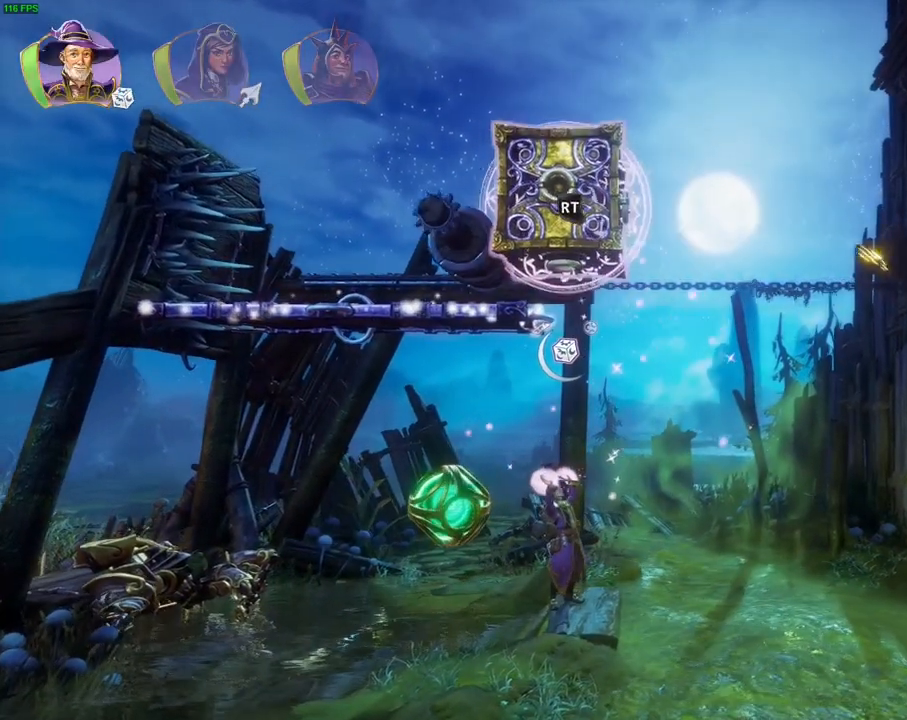
{"dt_ms": 500, "buttons": ["R2"], "left_stick": "center", "right_stick": "down-left", "events": [[100, "right_stick", "down-left"]]}
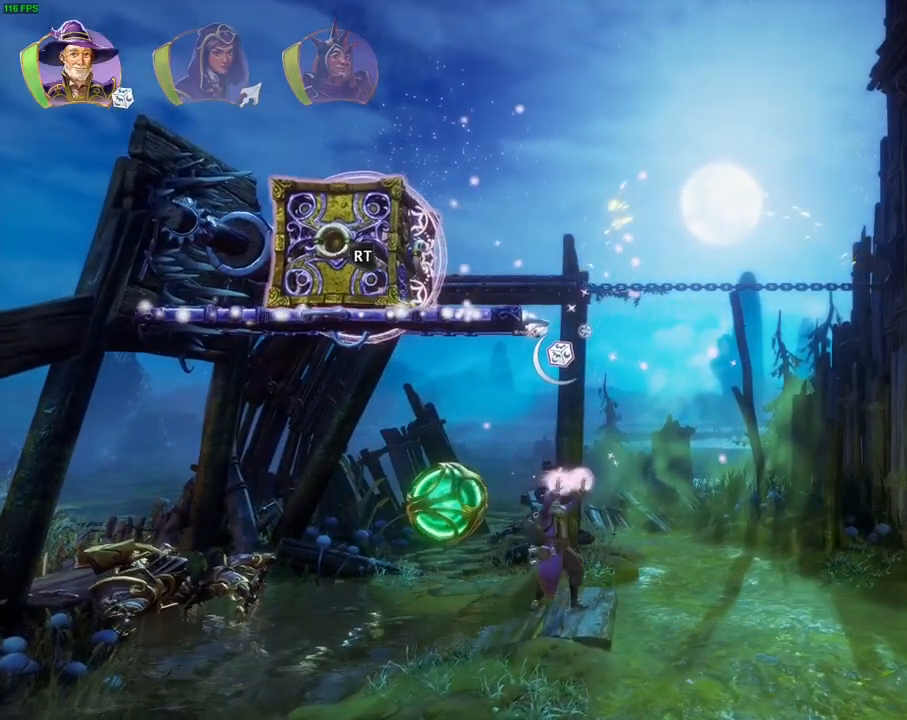
{"dt_ms": 500, "buttons": ["R2"], "left_stick": "center", "right_stick": "center", "events": [[50, "right_stick", "center"], [167, "L3", "down"], [250, "L3", "up"]]}
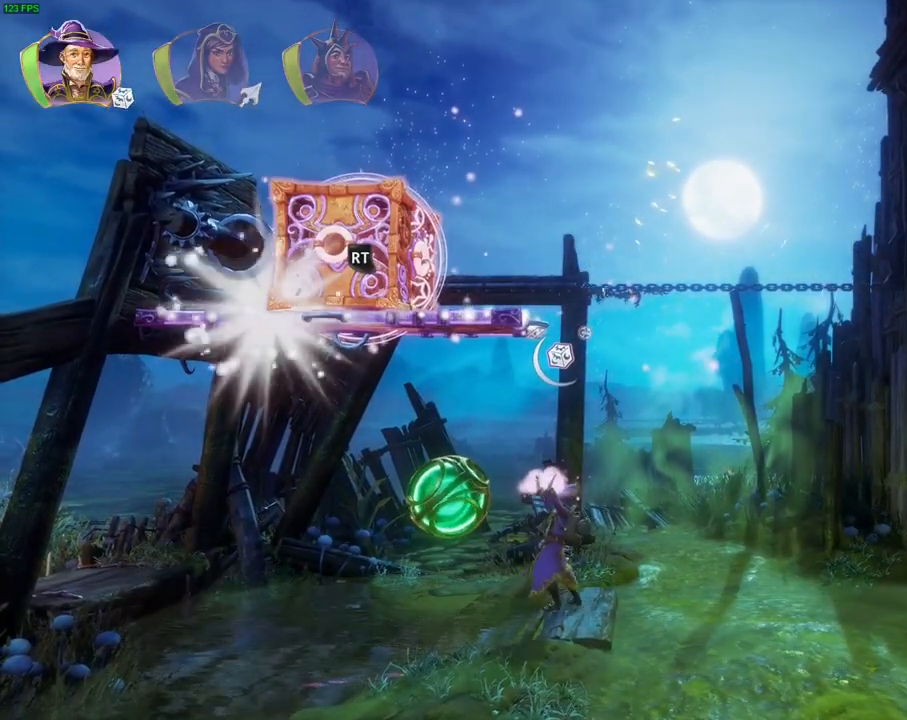
{"dt_ms": 500, "buttons": [], "left_stick": "center", "right_stick": "center"}
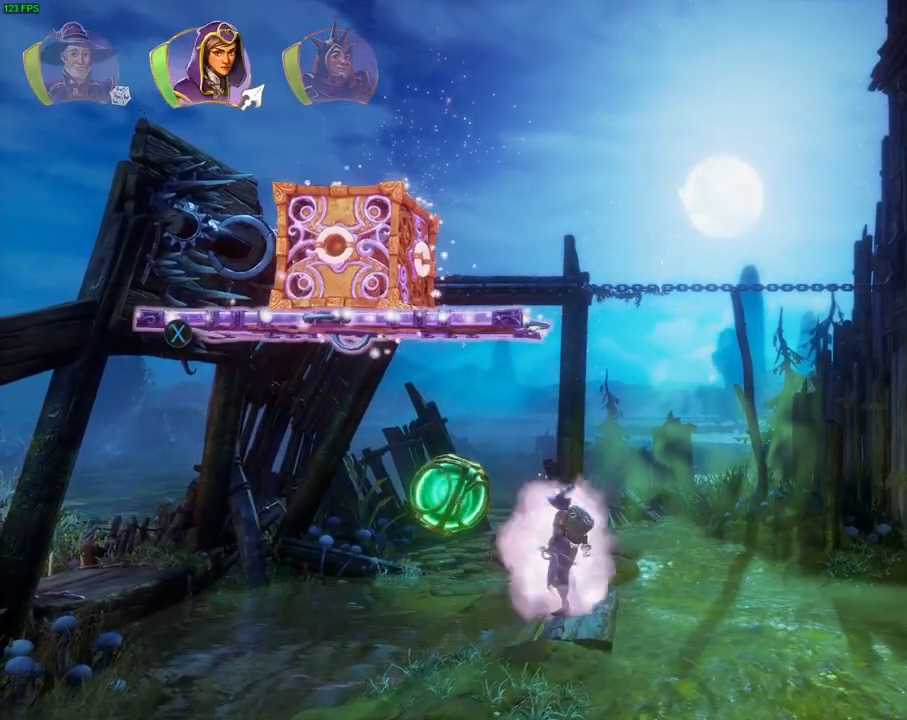
{"dt_ms": 500, "buttons": ["TRIANGLE"], "left_stick": "right", "right_stick": "center", "events": [[17, "R1", "down"], [100, "R1", "up"], [400, "left_stick", "right"], [483, "TRIANGLE", "down"]]}
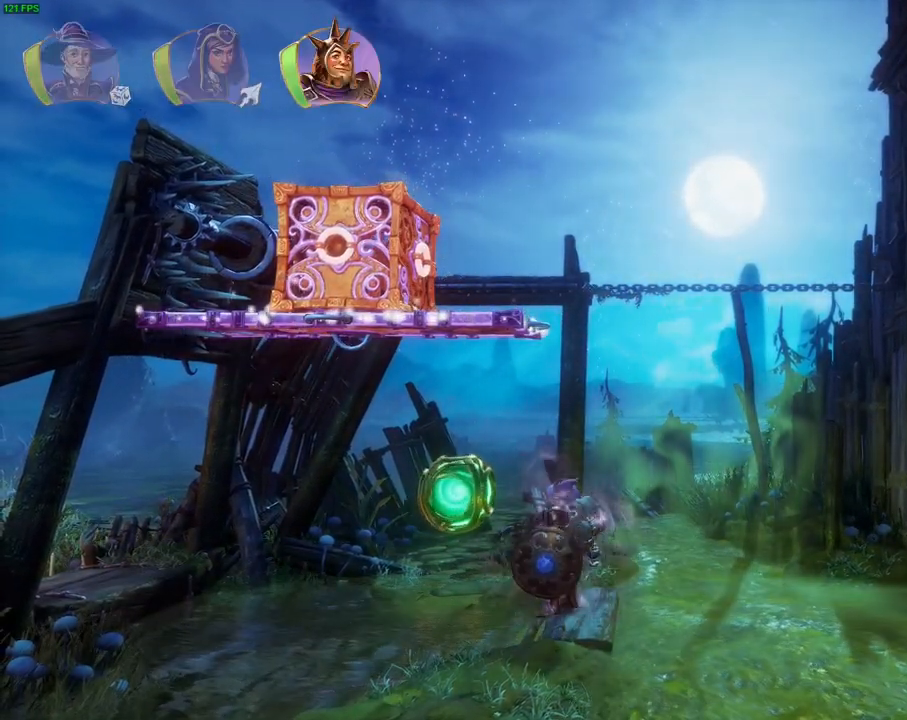
{"dt_ms": 500, "buttons": [], "left_stick": "right", "right_stick": "center", "events": [[67, "TRIANGLE", "up"], [150, "CROSS", "down"], [433, "CROSS", "up"]]}
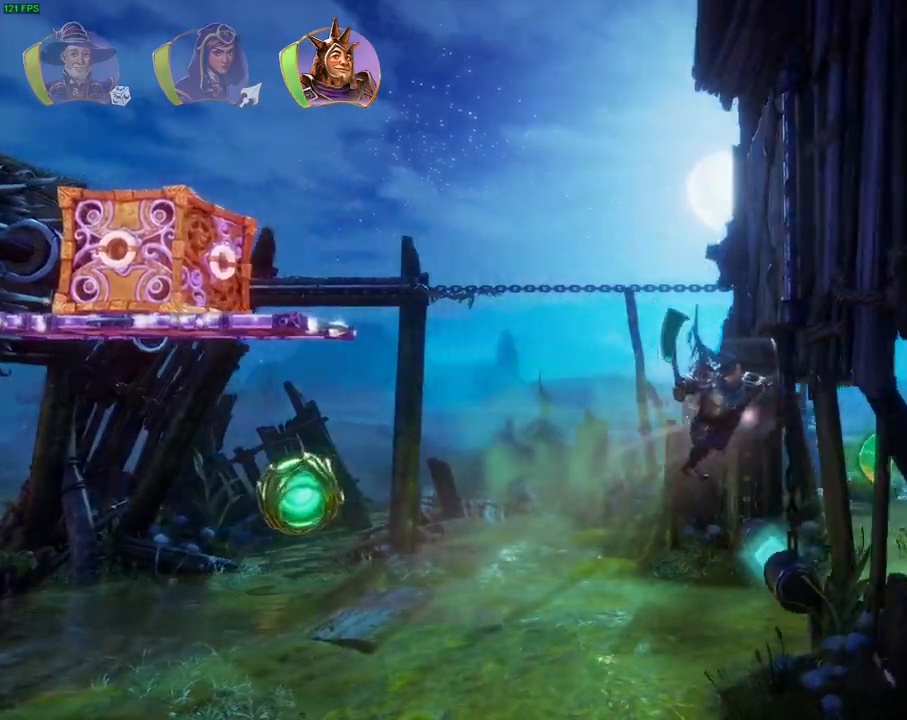
{"dt_ms": 500, "buttons": ["CROSS"], "left_stick": "right", "right_stick": "center", "events": [[67, "R1", "down"], [167, "R1", "up"], [167, "TRIANGLE", "down"], [250, "TRIANGLE", "up"], [333, "CROSS", "down"], [433, "CROSS", "up"], [483, "CROSS", "down"]]}
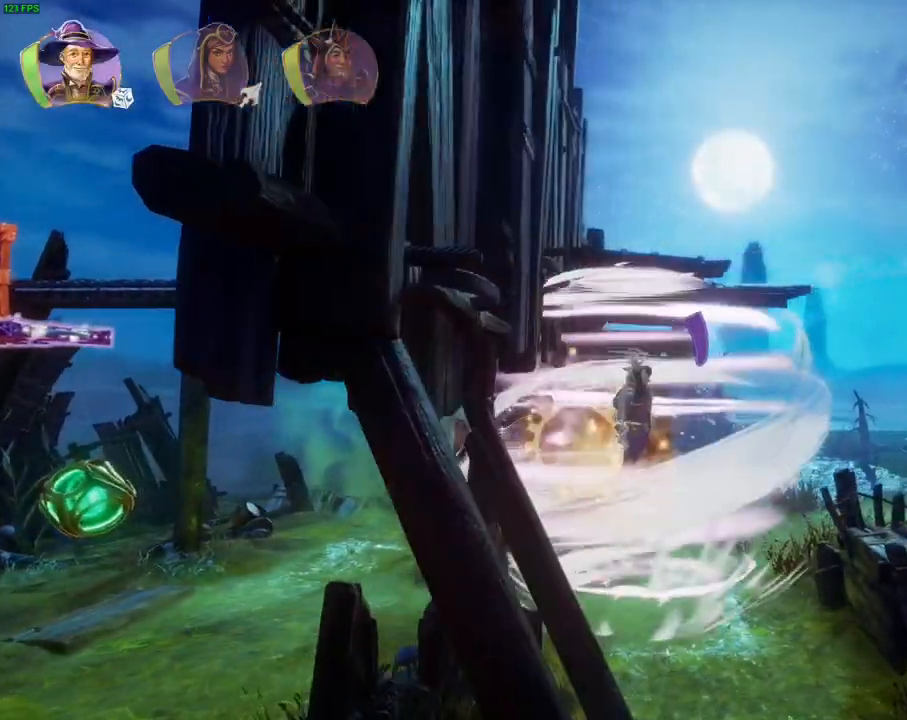
{"dt_ms": 500, "buttons": ["CROSS"], "left_stick": "right", "right_stick": "center", "events": [[67, "CROSS", "up"], [117, "CROSS", "down"], [200, "CROSS", "up"], [267, "CROSS", "down"], [350, "CROSS", "up"], [417, "CROSS", "down"]]}
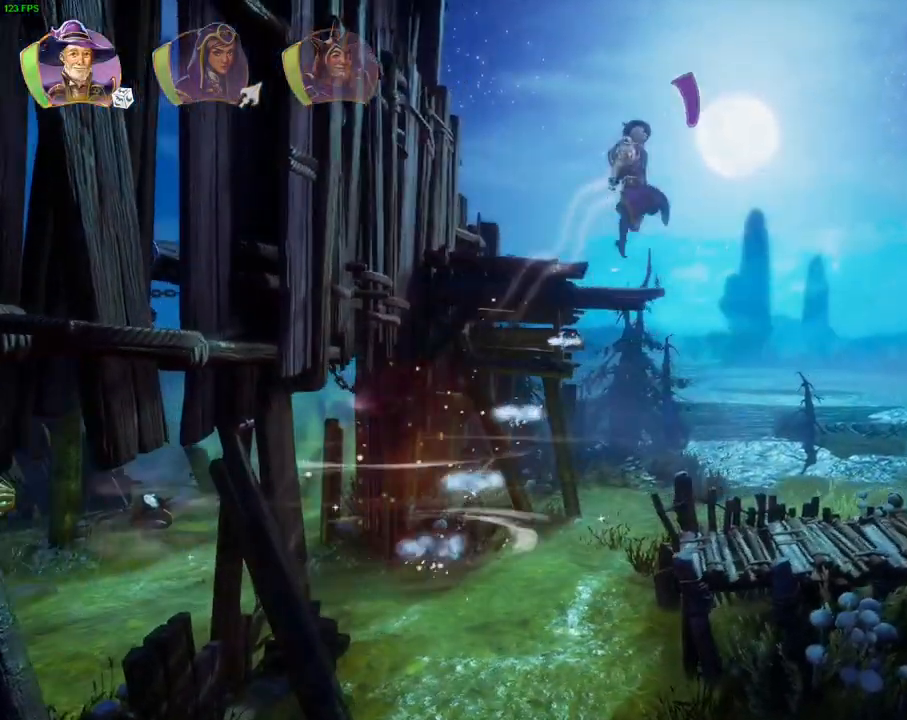
{"dt_ms": 500, "buttons": [], "left_stick": "right", "right_stick": "center", "events": [[150, "CROSS", "up"], [200, "R1", "down"], [300, "R1", "up"], [383, "R1", "down"], [483, "R1", "up"]]}
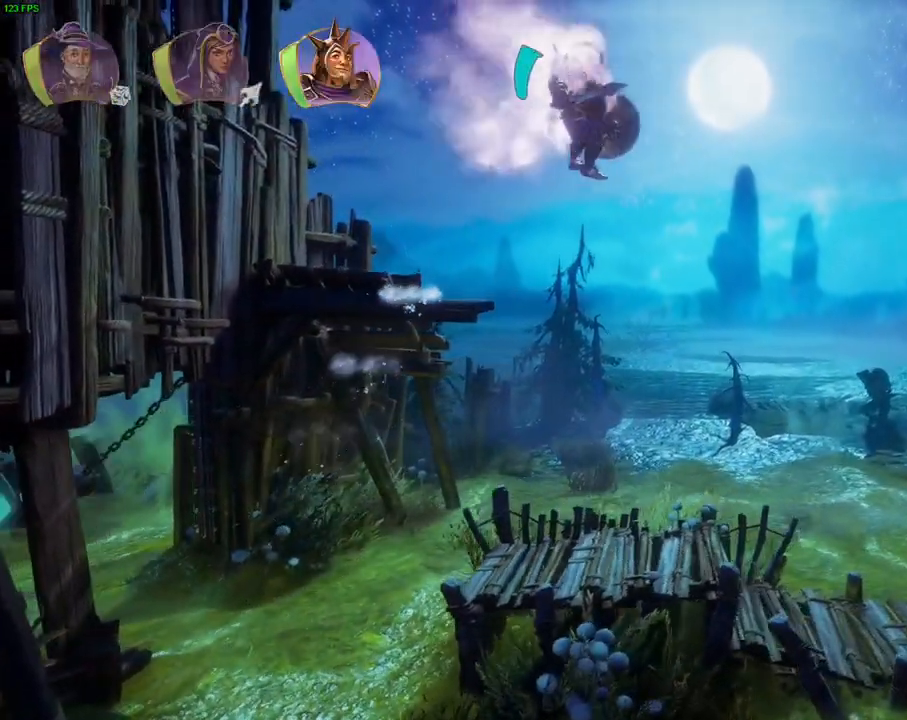
{"dt_ms": 500, "buttons": [], "left_stick": "right", "right_stick": "center", "events": []}